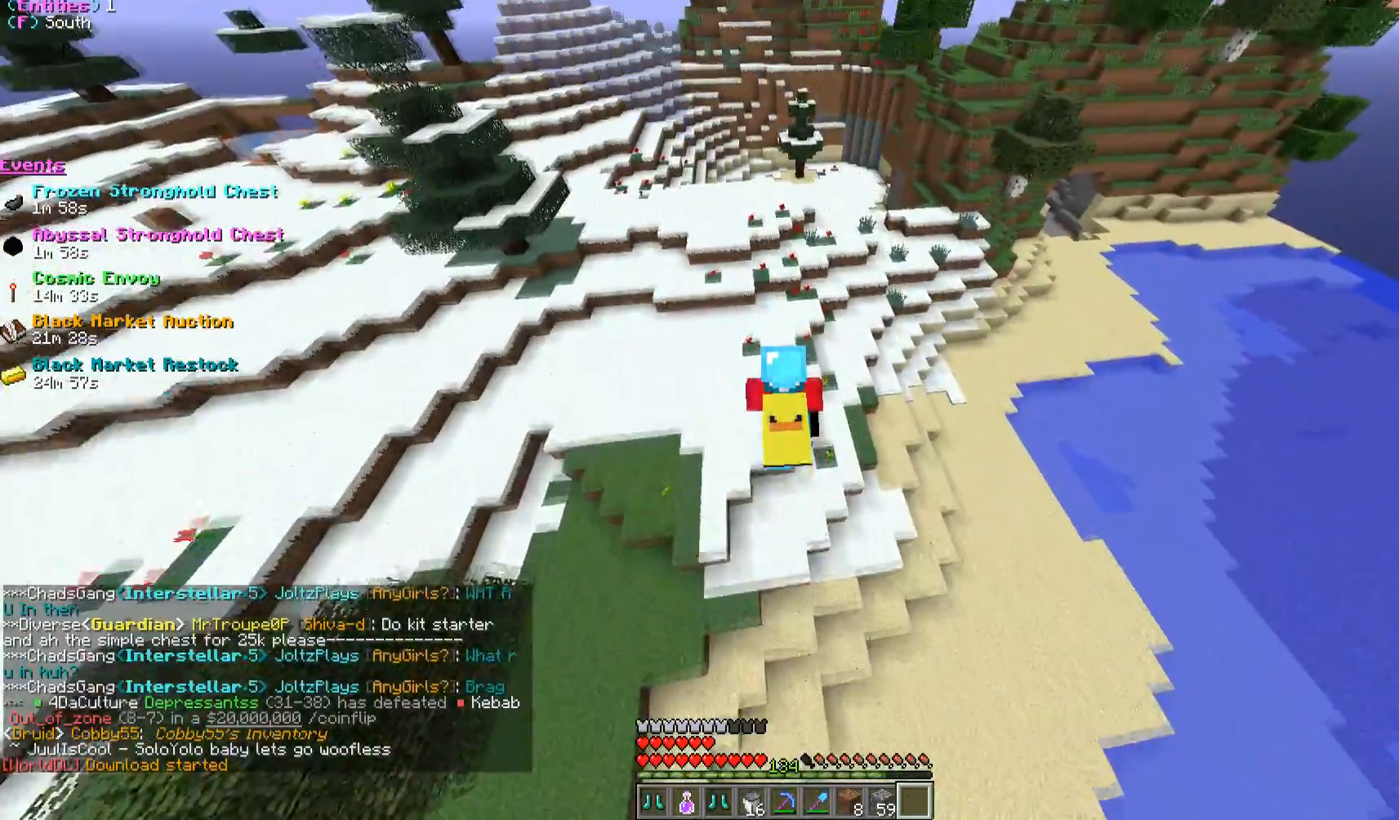
Gameplay with keyboard and mouse; each line is a JSON object with the keys and mouse buttons held at the frame after it. "events" lists presses ("down") and releases ("up") of "a", "d", "s", "w", "mouse_left" and "mouse_right" between this image and that frame as [ms after this image, input, new state], when the widget could be followed in between. "mouse_left", "mouse_right" = the "left", "right" buttons of the "mouse" list. No other keys are recorded. Fast repeated clicks can show as one long hold. Mouse movement is not recorded.
{"keys": ["d", "w"], "mouse": [], "events": [[333, "d", "down"]]}
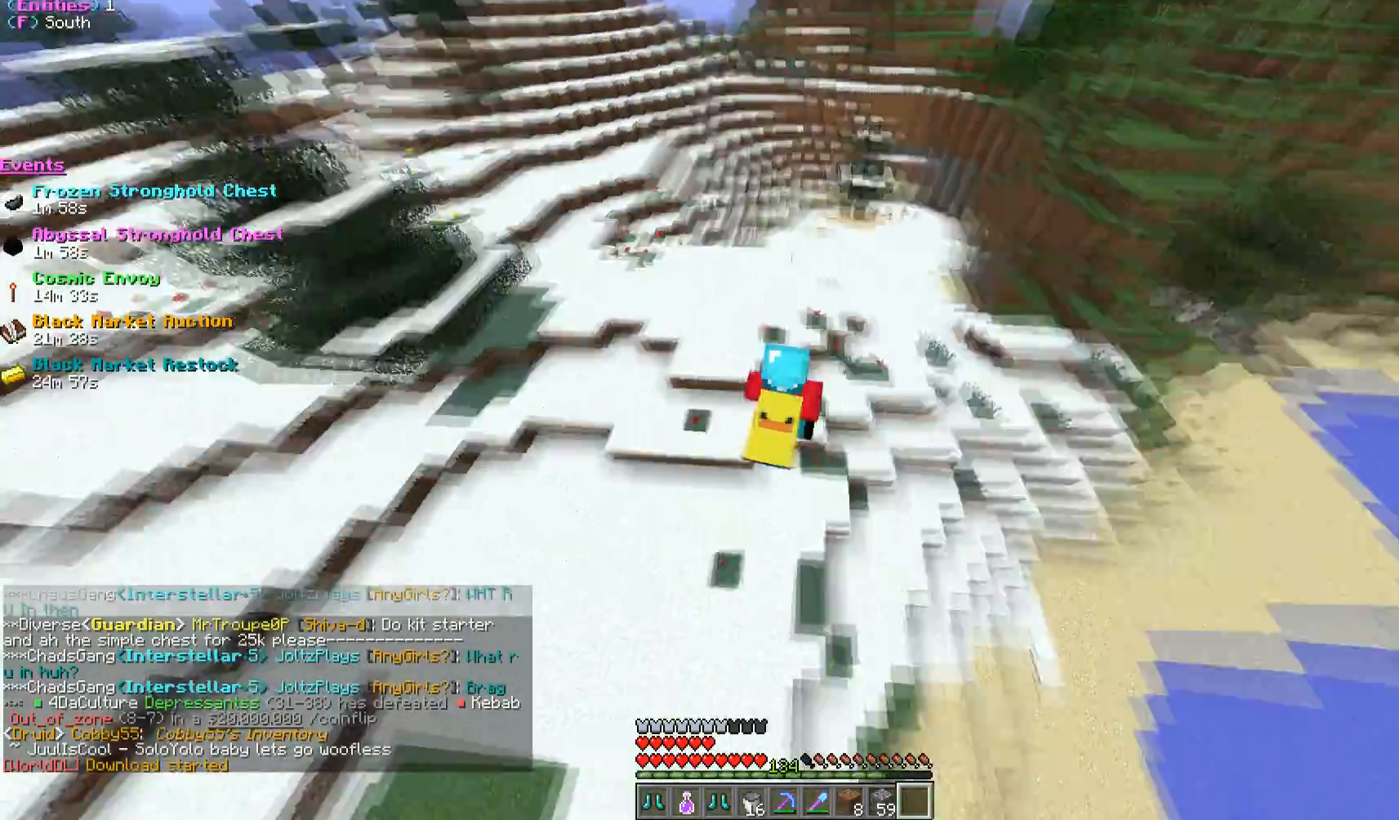
{"keys": ["a", "w"], "mouse": [], "events": [[267, "a", "down"], [350, "d", "up"]]}
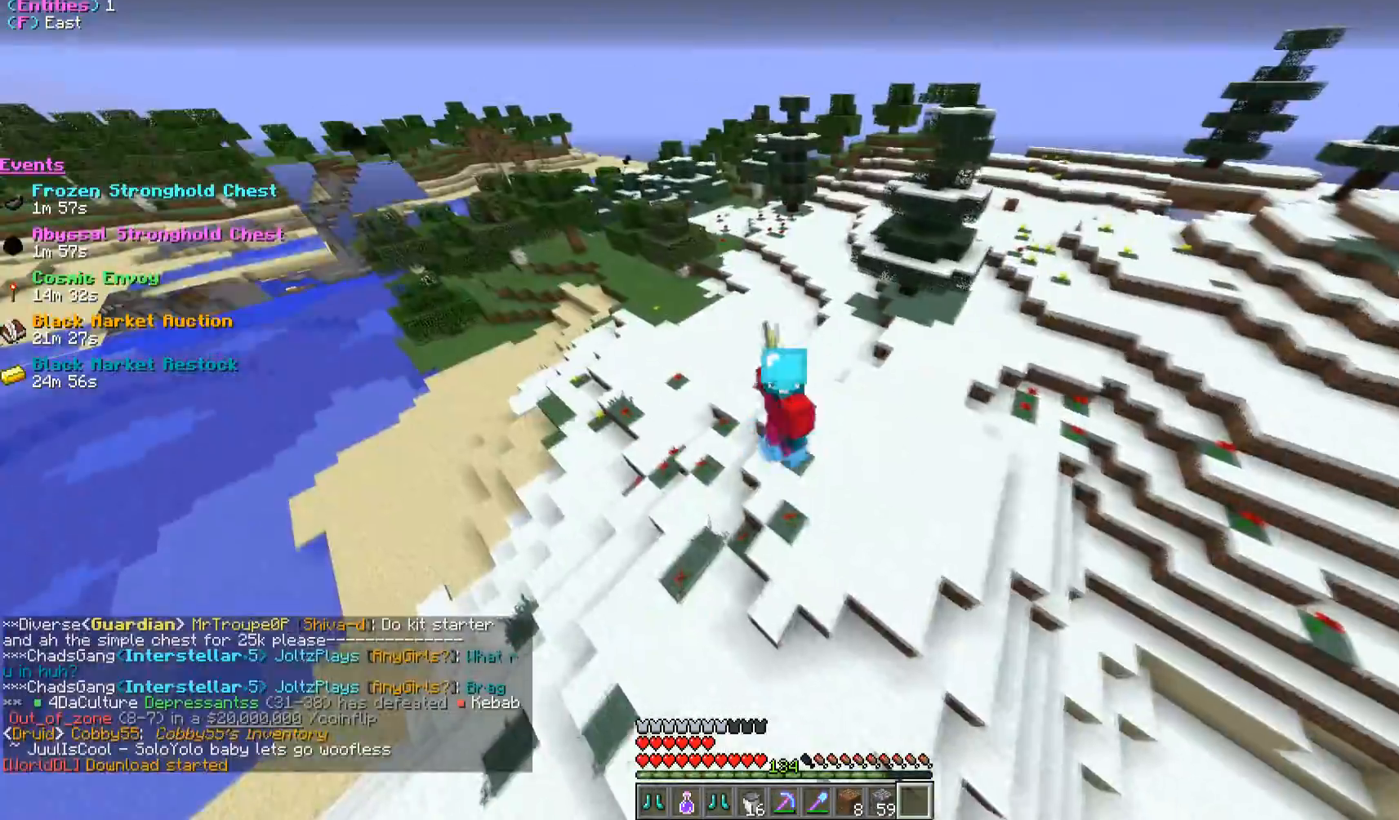
{"keys": ["a", "w"], "mouse": [], "events": []}
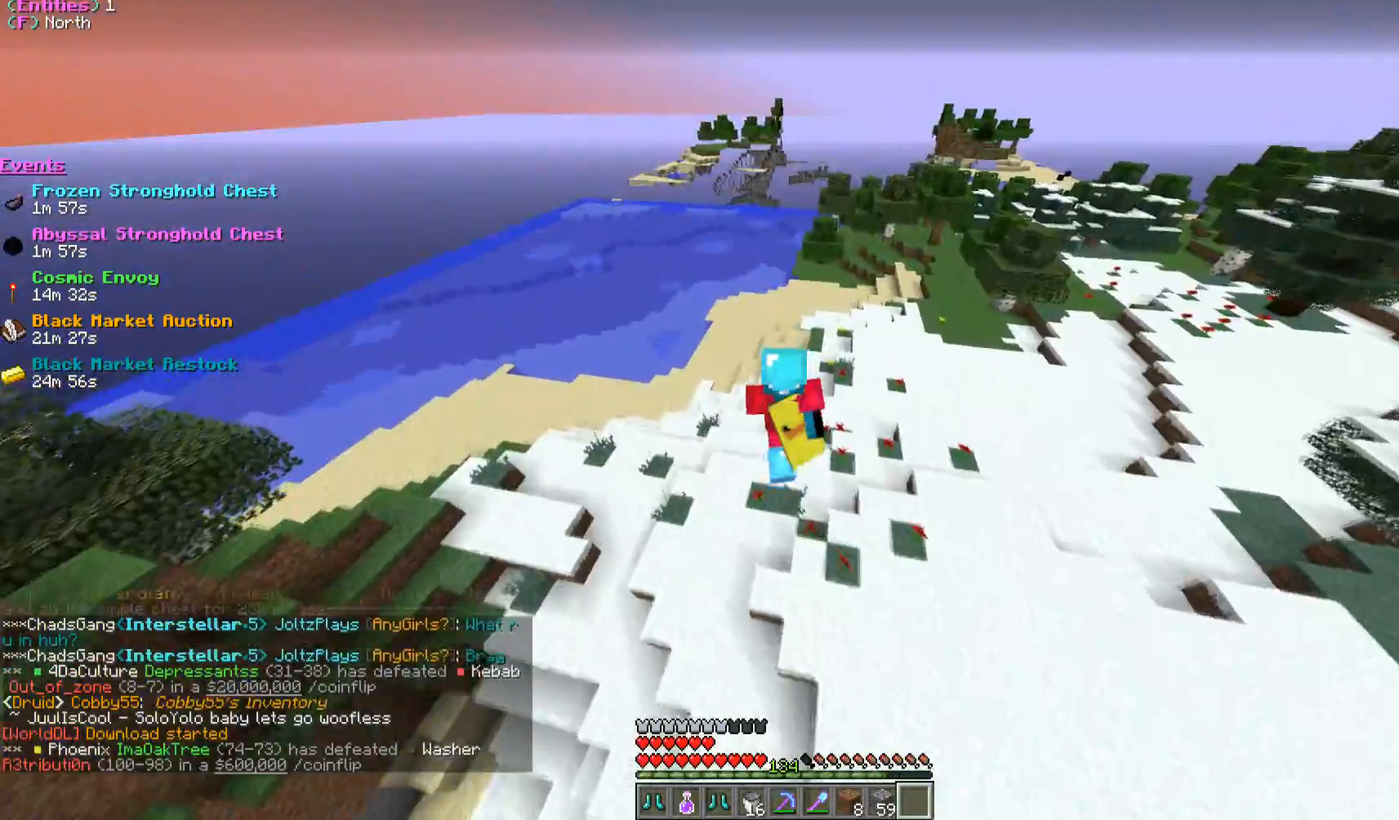
{"keys": ["d", "w"], "mouse": [], "events": [[133, "d", "down"], [183, "a", "up"]]}
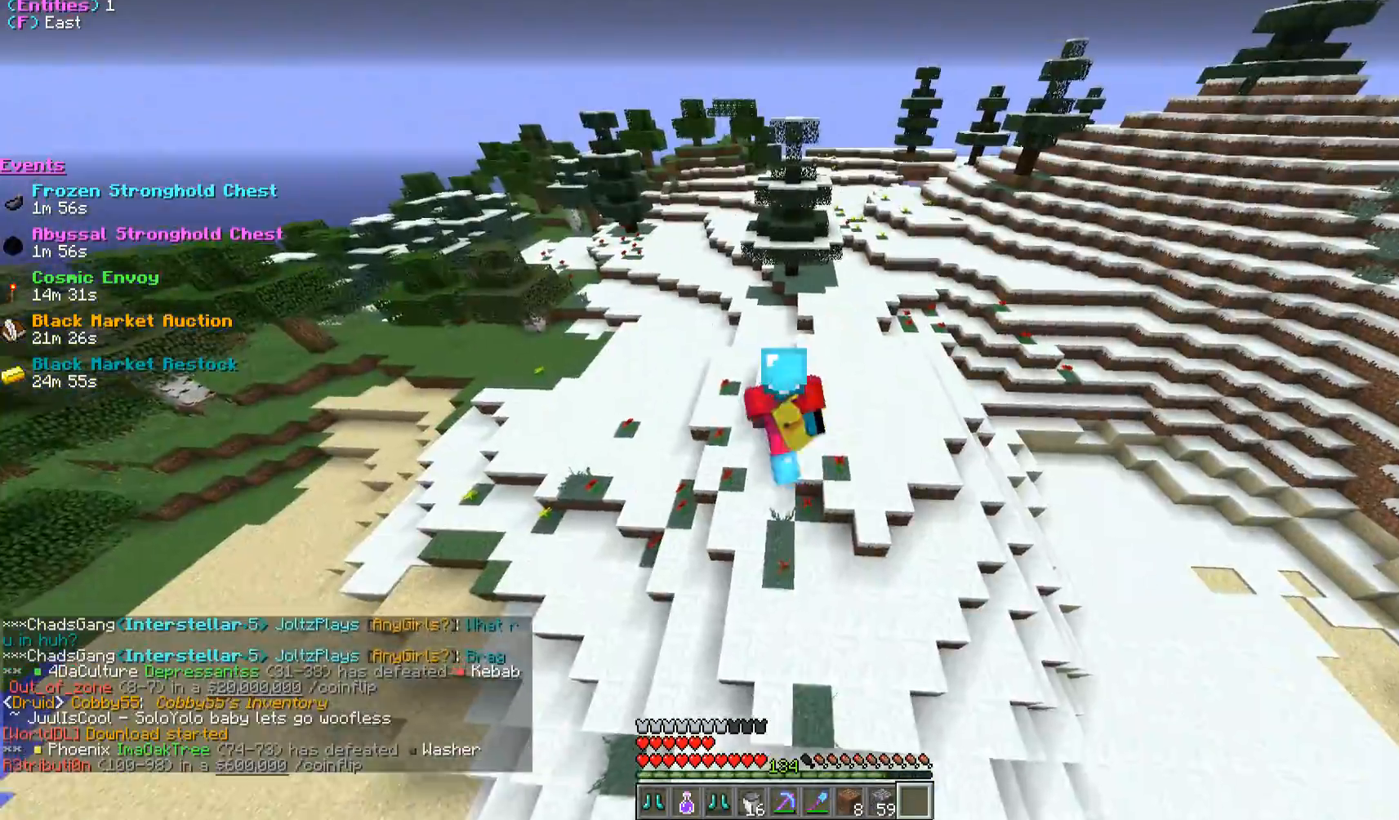
{"keys": ["w"], "mouse": [], "events": [[283, "d", "up"]]}
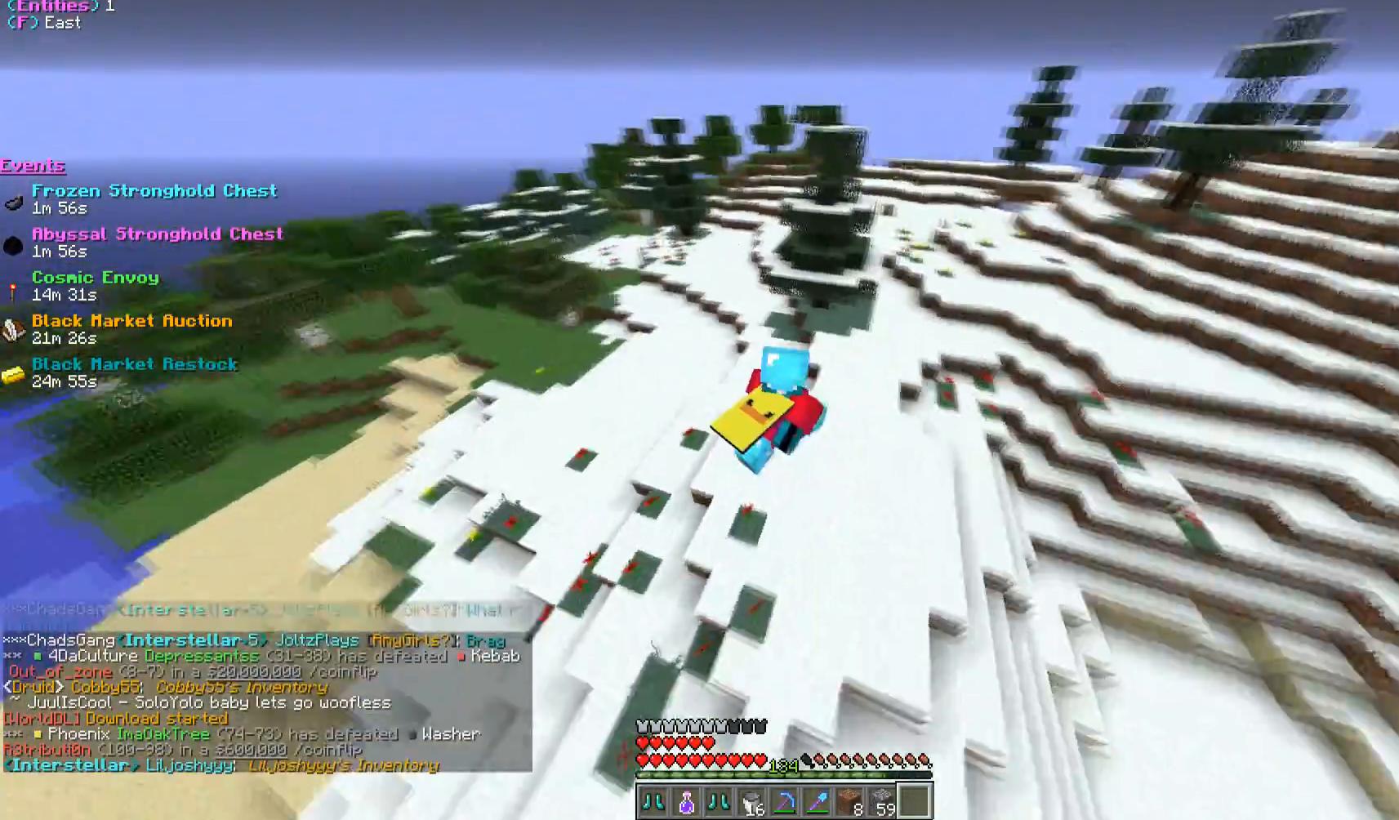
{"keys": ["d", "w"], "mouse": [], "events": [[150, "d", "down"]]}
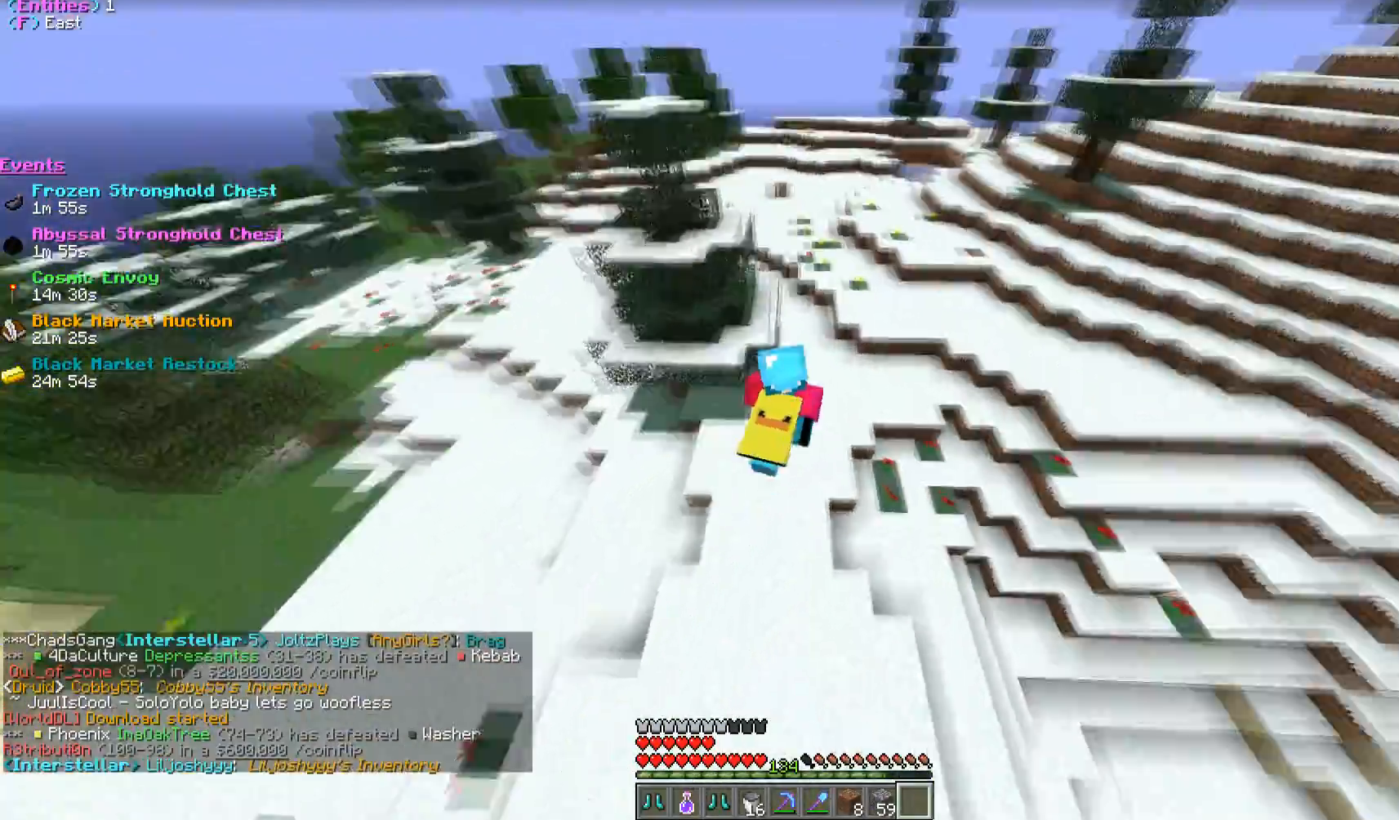
{"keys": ["w"], "mouse": [], "events": [[150, "d", "up"], [283, "a", "down"], [500, "a", "up"]]}
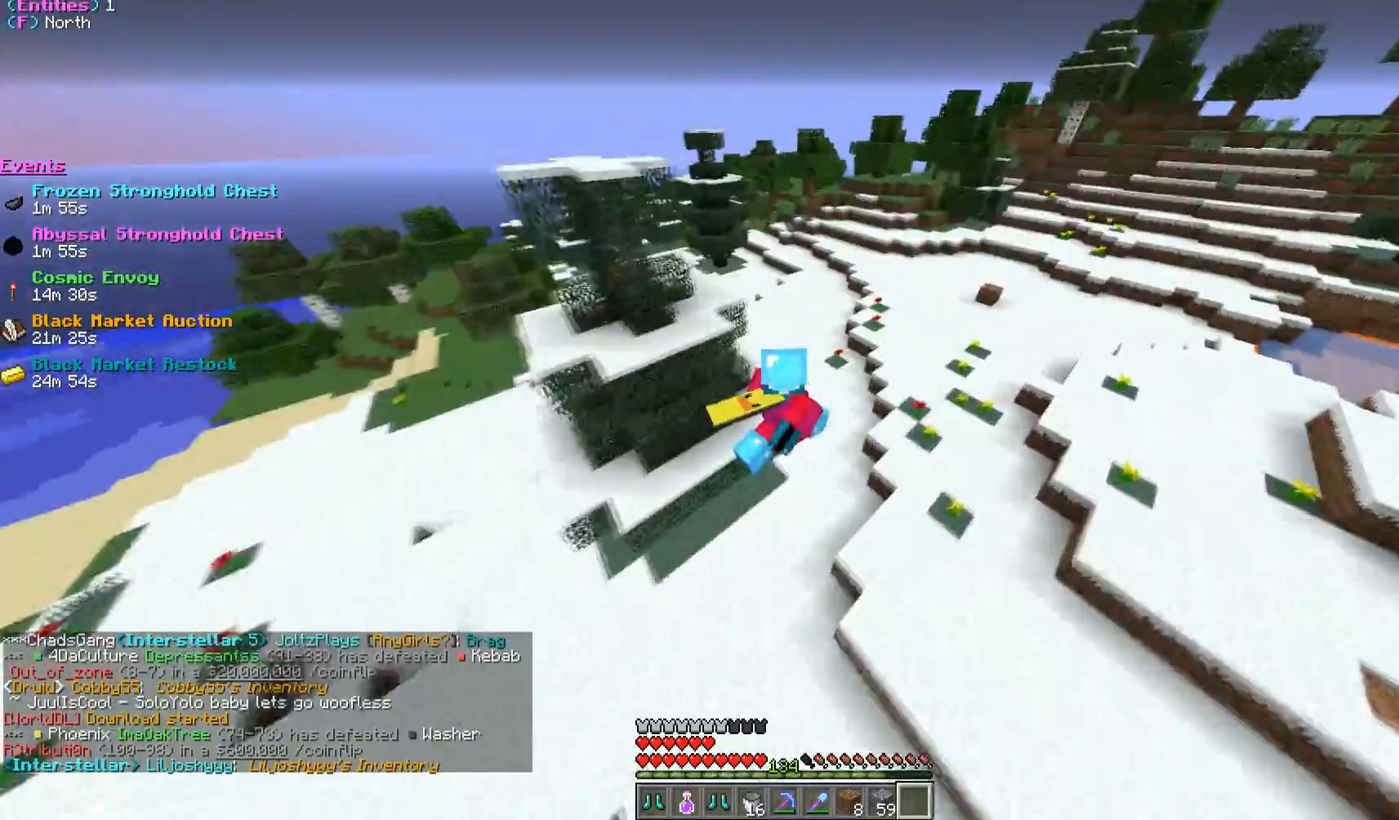
{"keys": ["a", "w"], "mouse": [], "events": [[250, "a", "down"]]}
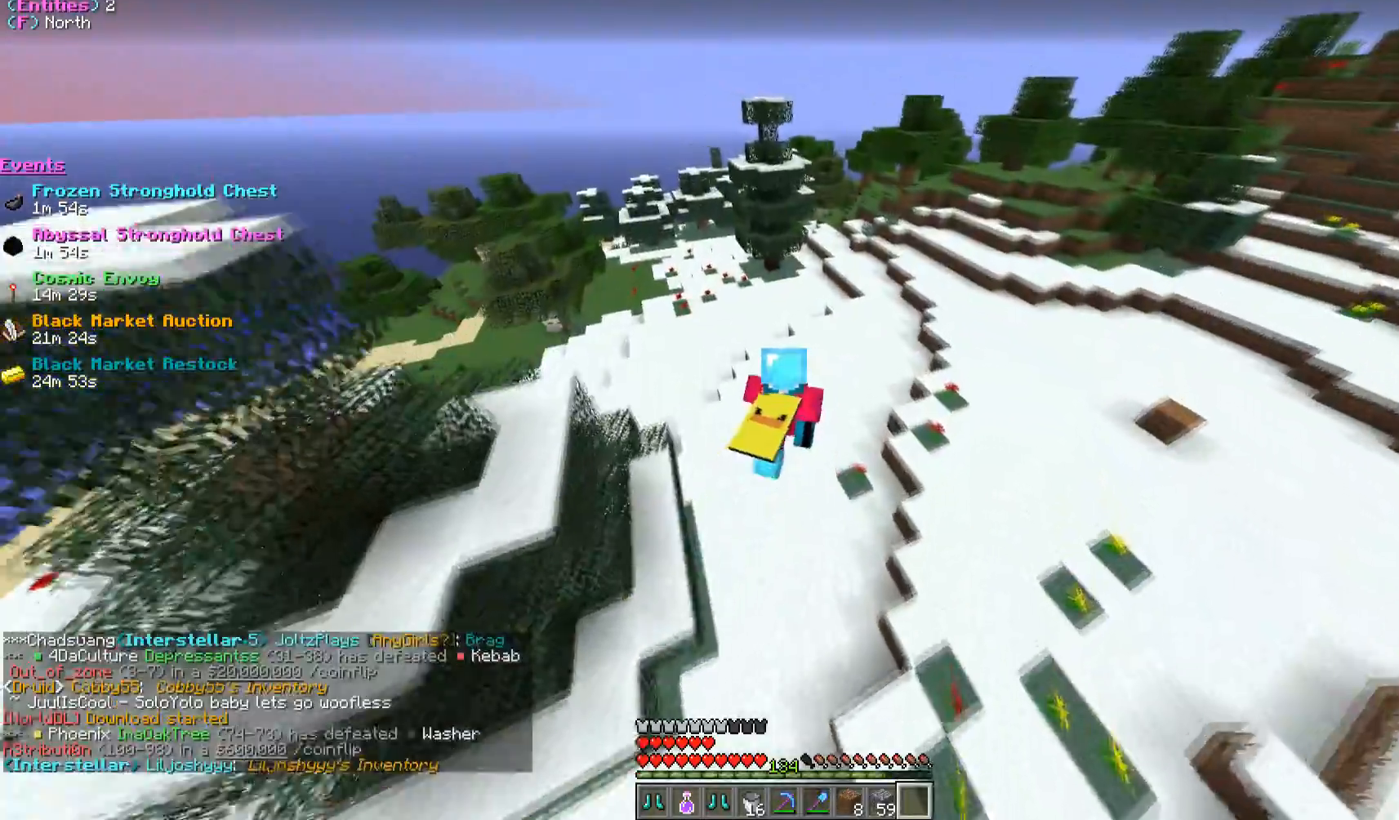
{"keys": ["w"], "mouse": [], "events": [[83, "a", "up"]]}
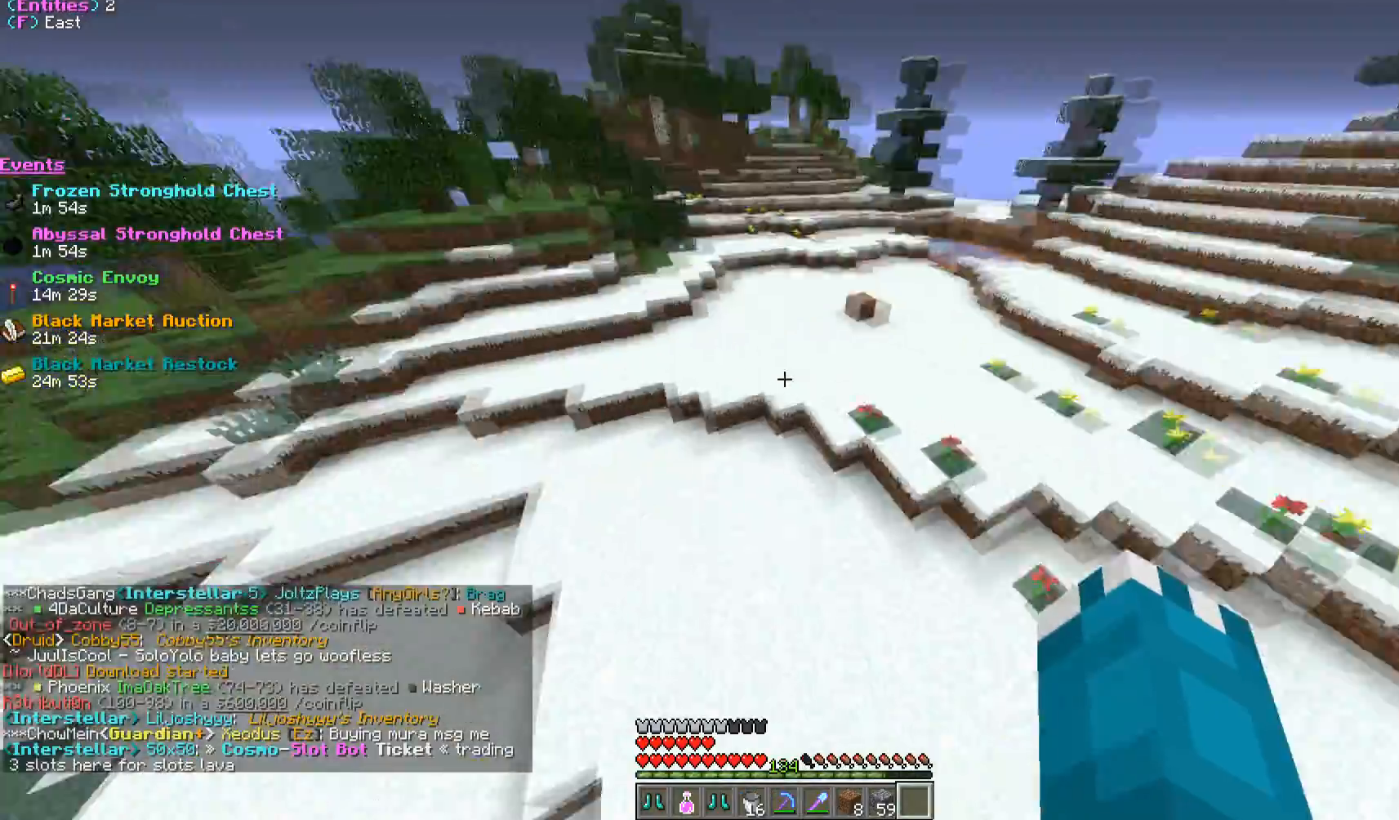
{"keys": ["w"], "mouse": [], "events": []}
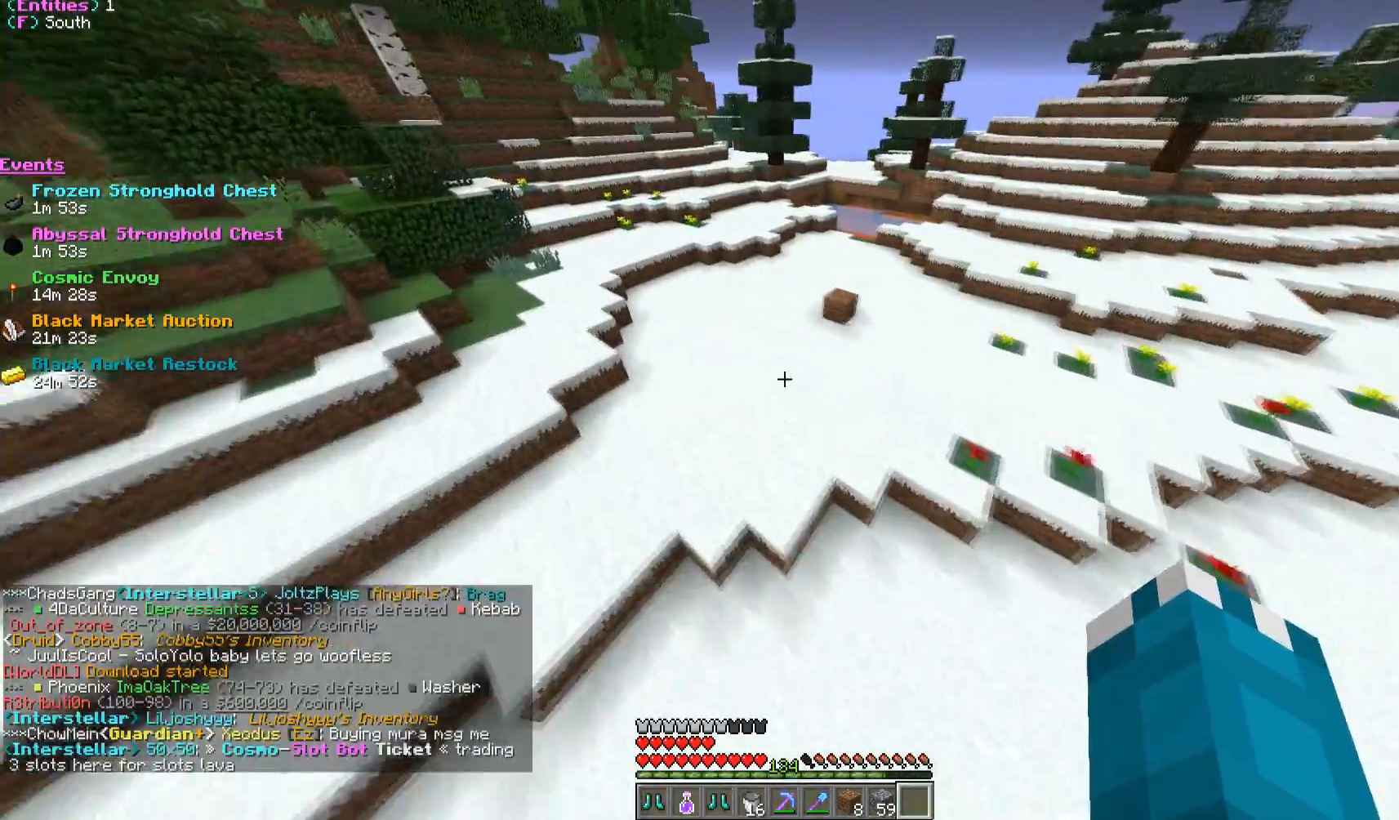
{"keys": ["d"], "mouse": [], "events": [[417, "w", "up"], [450, "d", "down"]]}
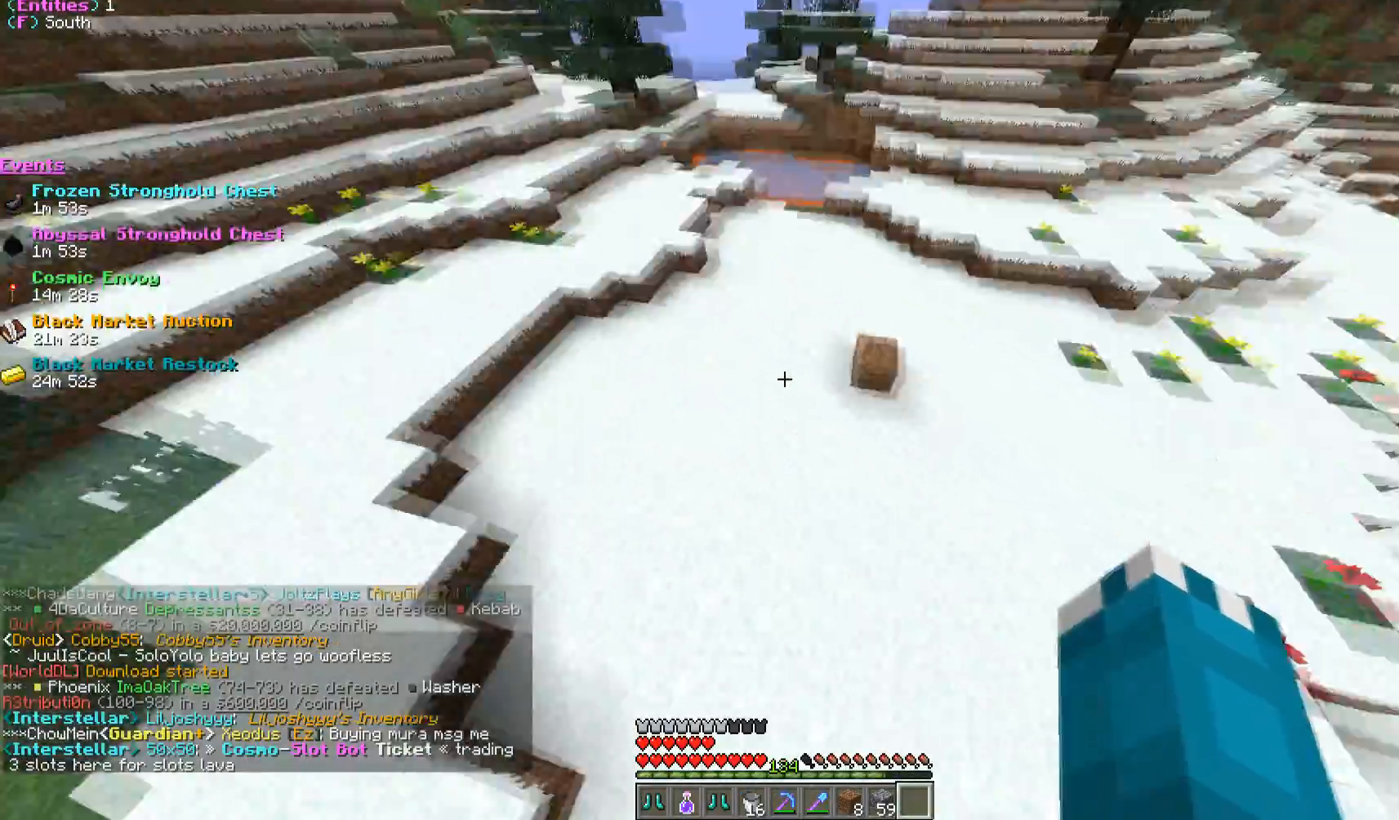
{"keys": [], "mouse": [], "events": [[467, "d", "up"]]}
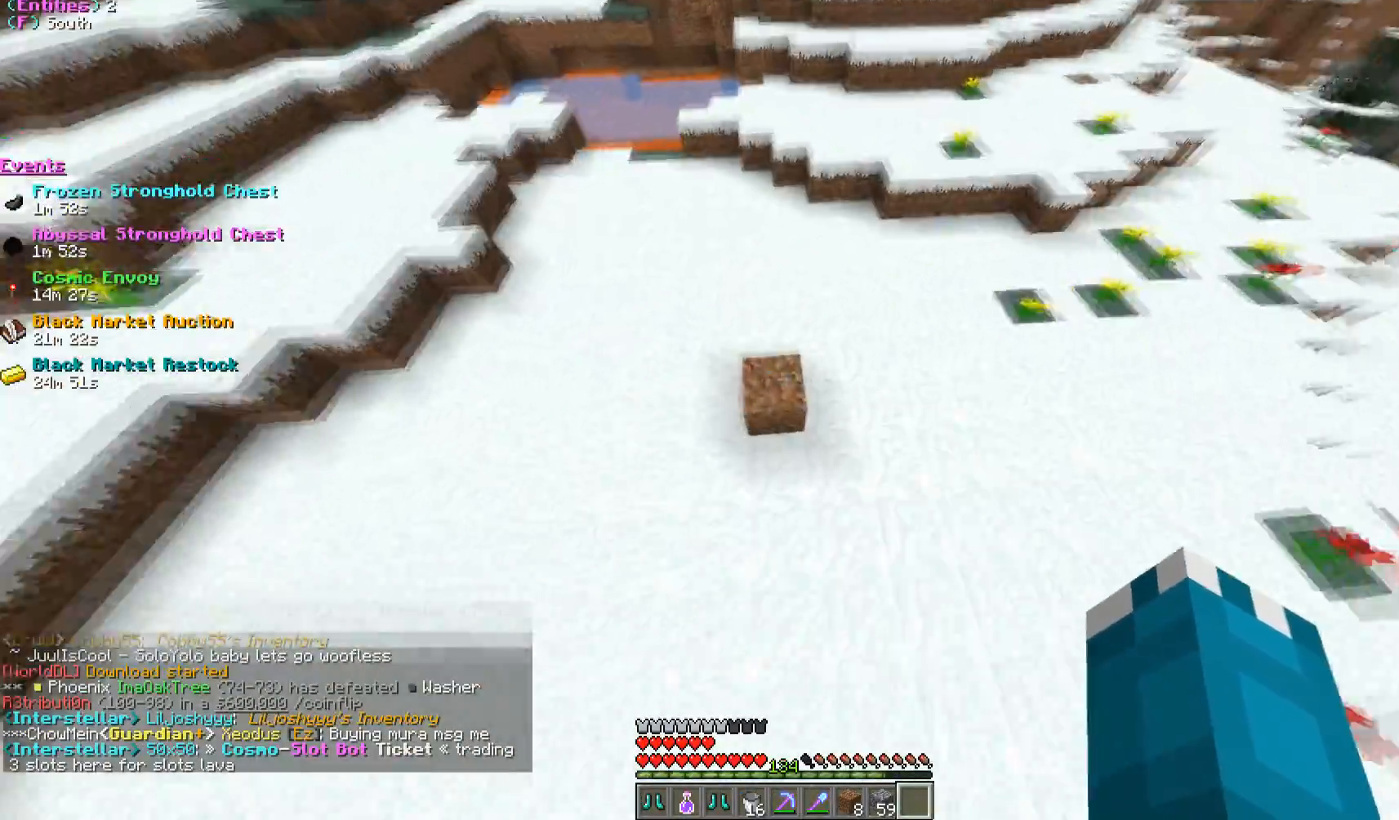
{"keys": ["a", "w"], "mouse": ["left"], "events": [[33, "a", "down"], [133, "w", "down"], [417, "mouse_left", "down"]]}
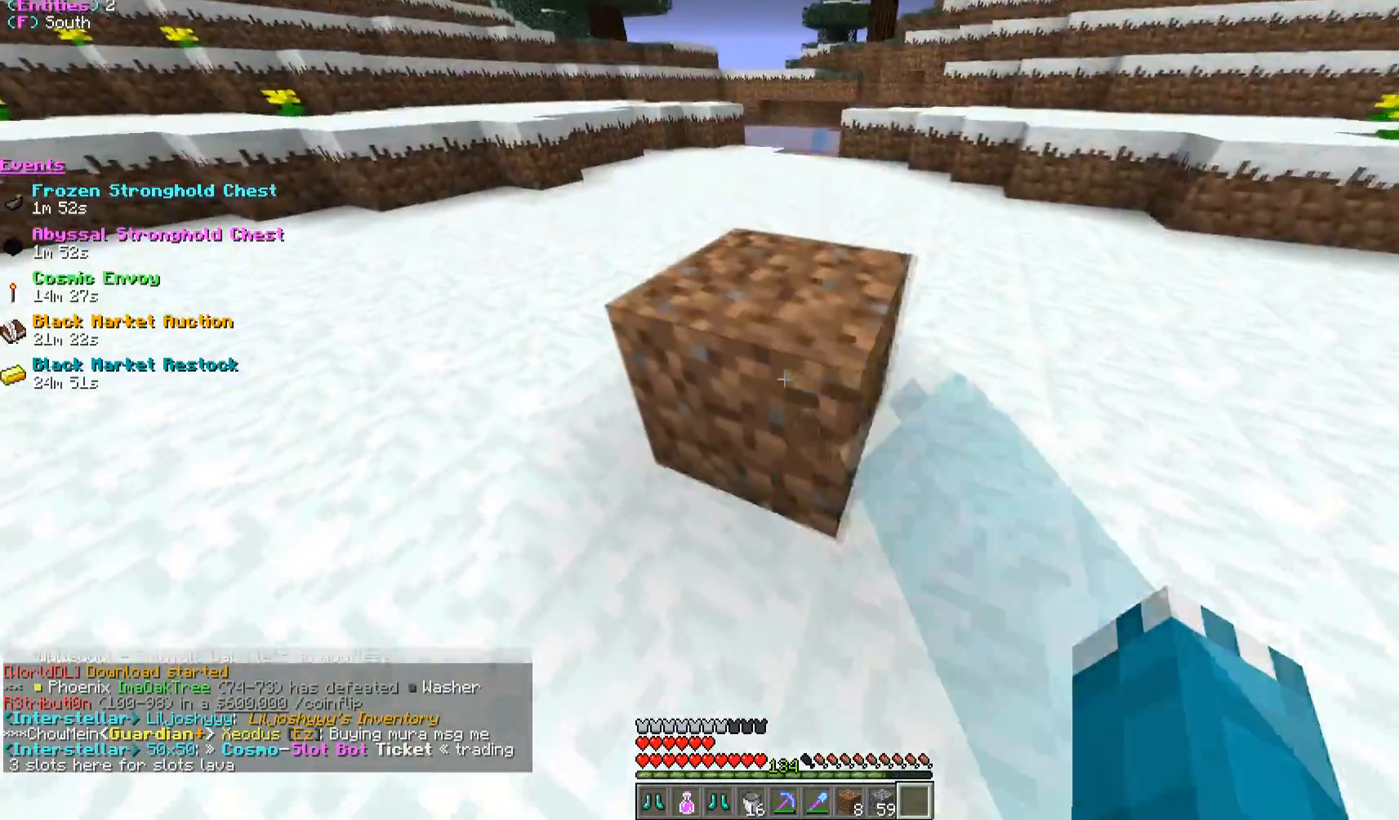
{"keys": ["d"], "mouse": ["left"], "events": [[367, "a", "up"], [433, "w", "up"], [500, "d", "down"]]}
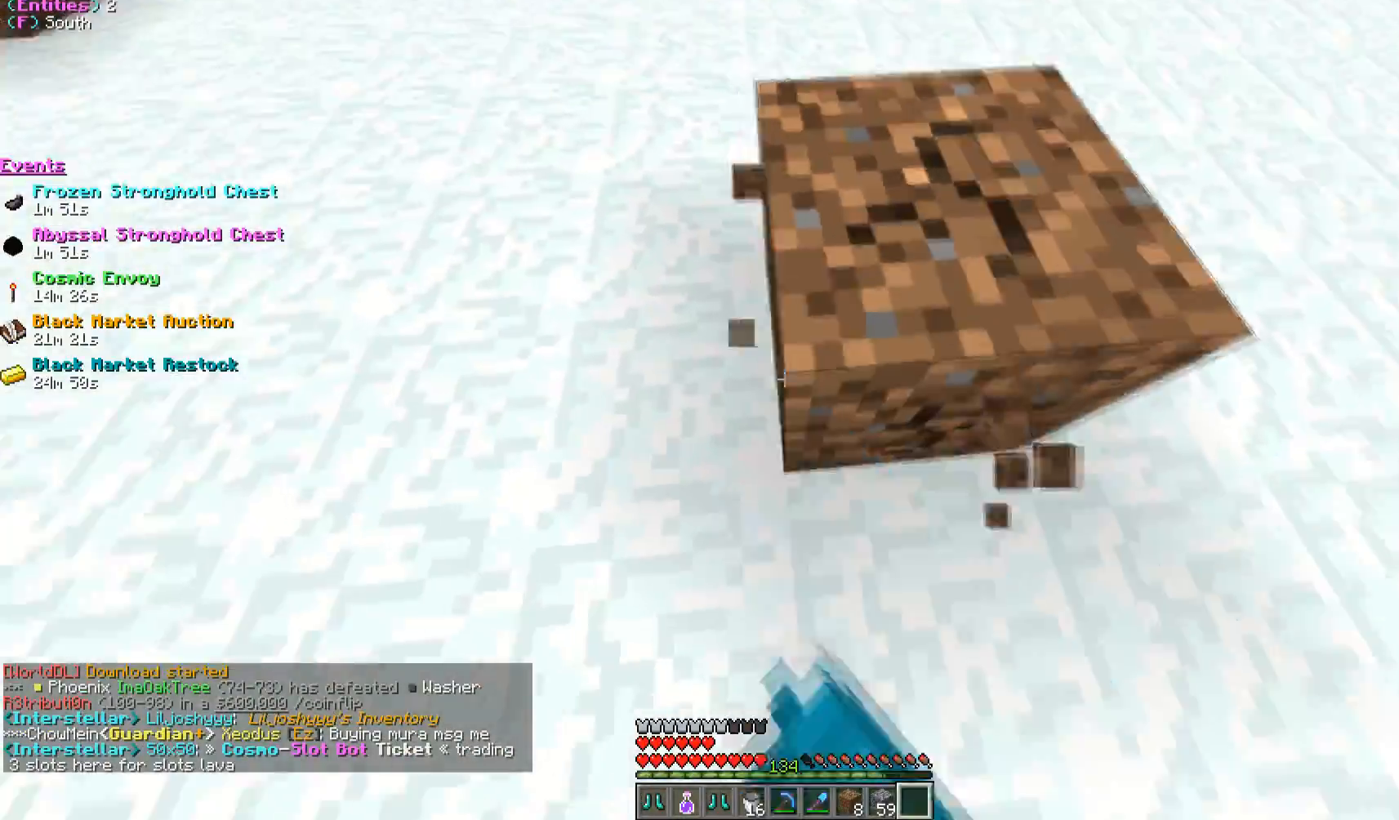
{"keys": [], "mouse": ["left"], "events": [[267, "d", "up"]]}
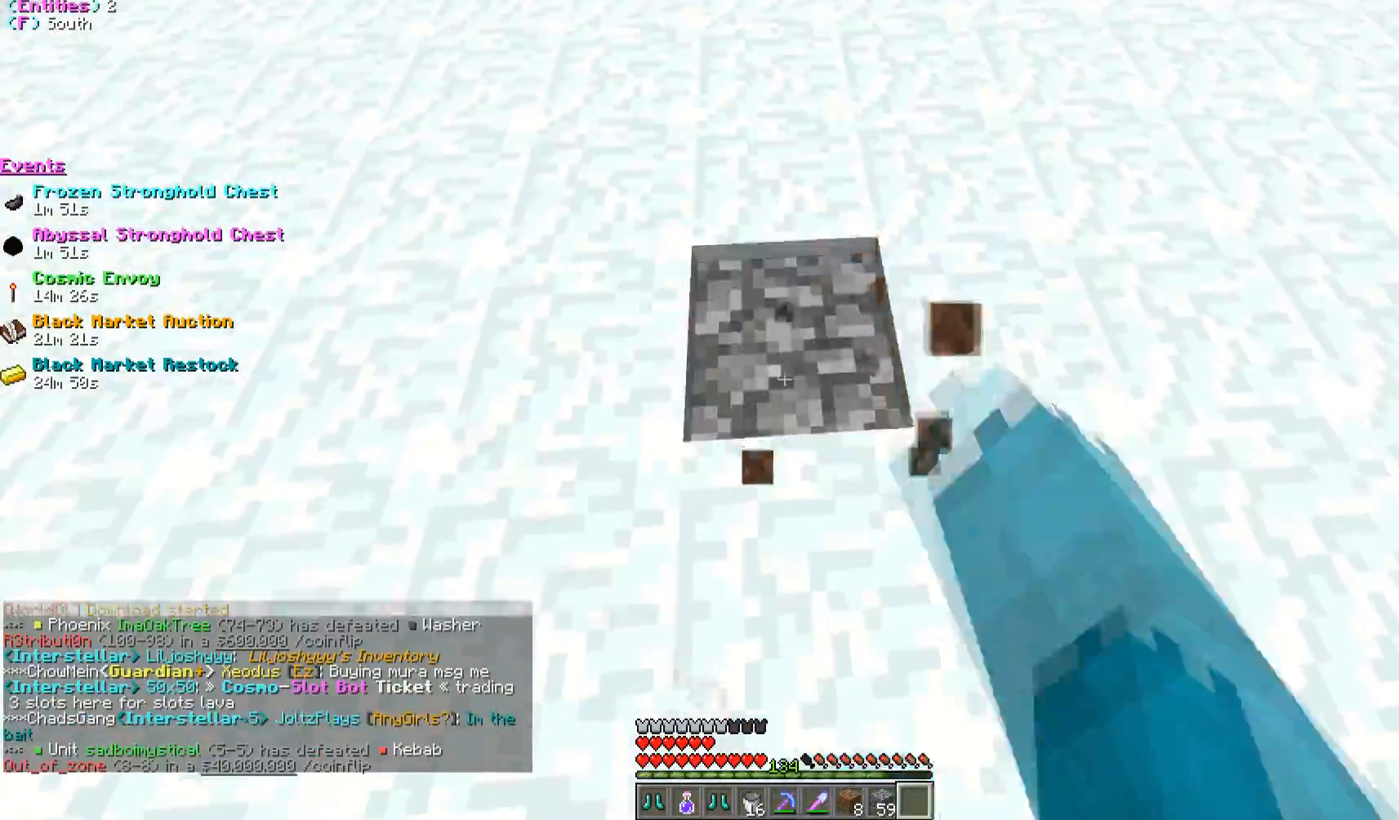
{"keys": [], "mouse": ["left"], "events": []}
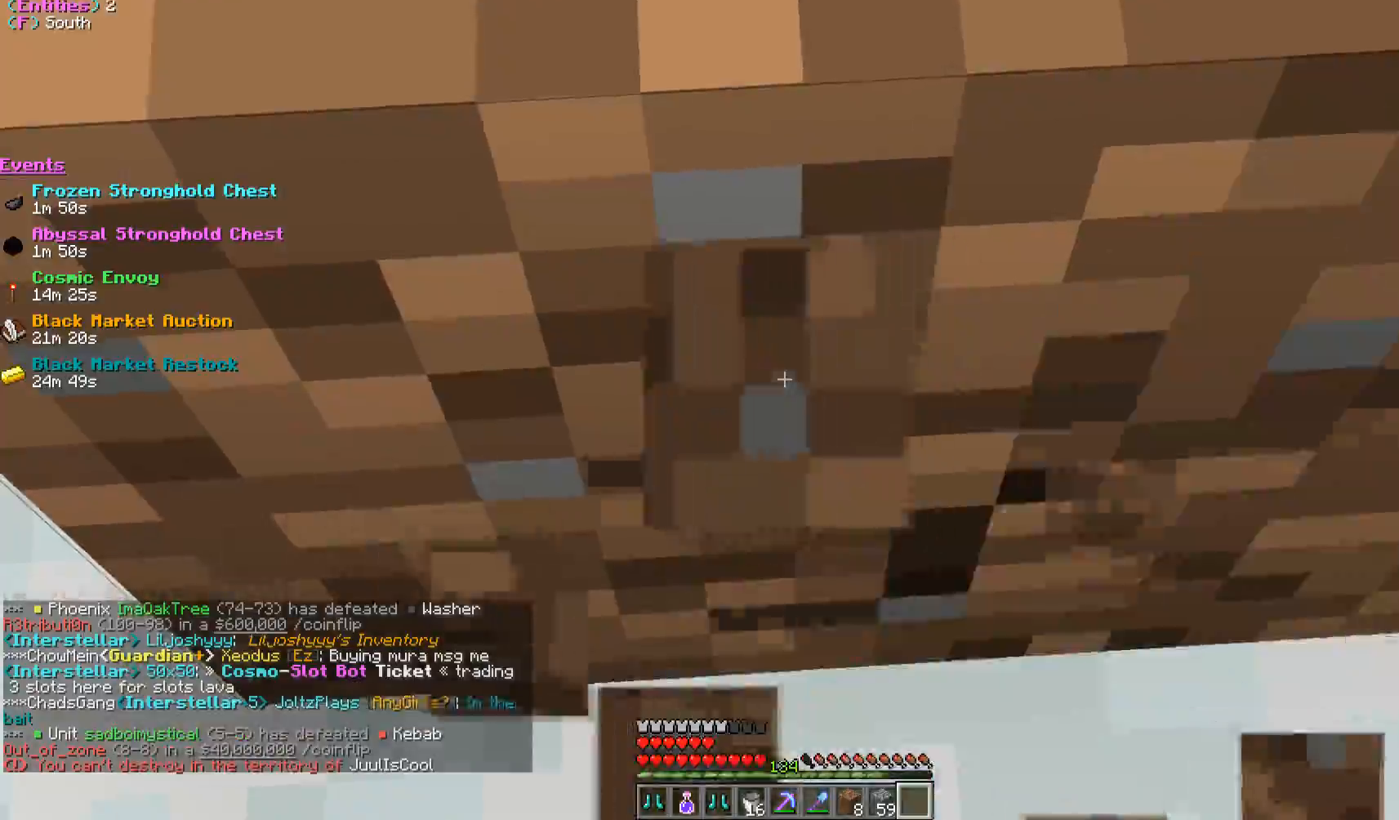
{"keys": ["d"], "mouse": ["left"], "events": [[383, "d", "down"]]}
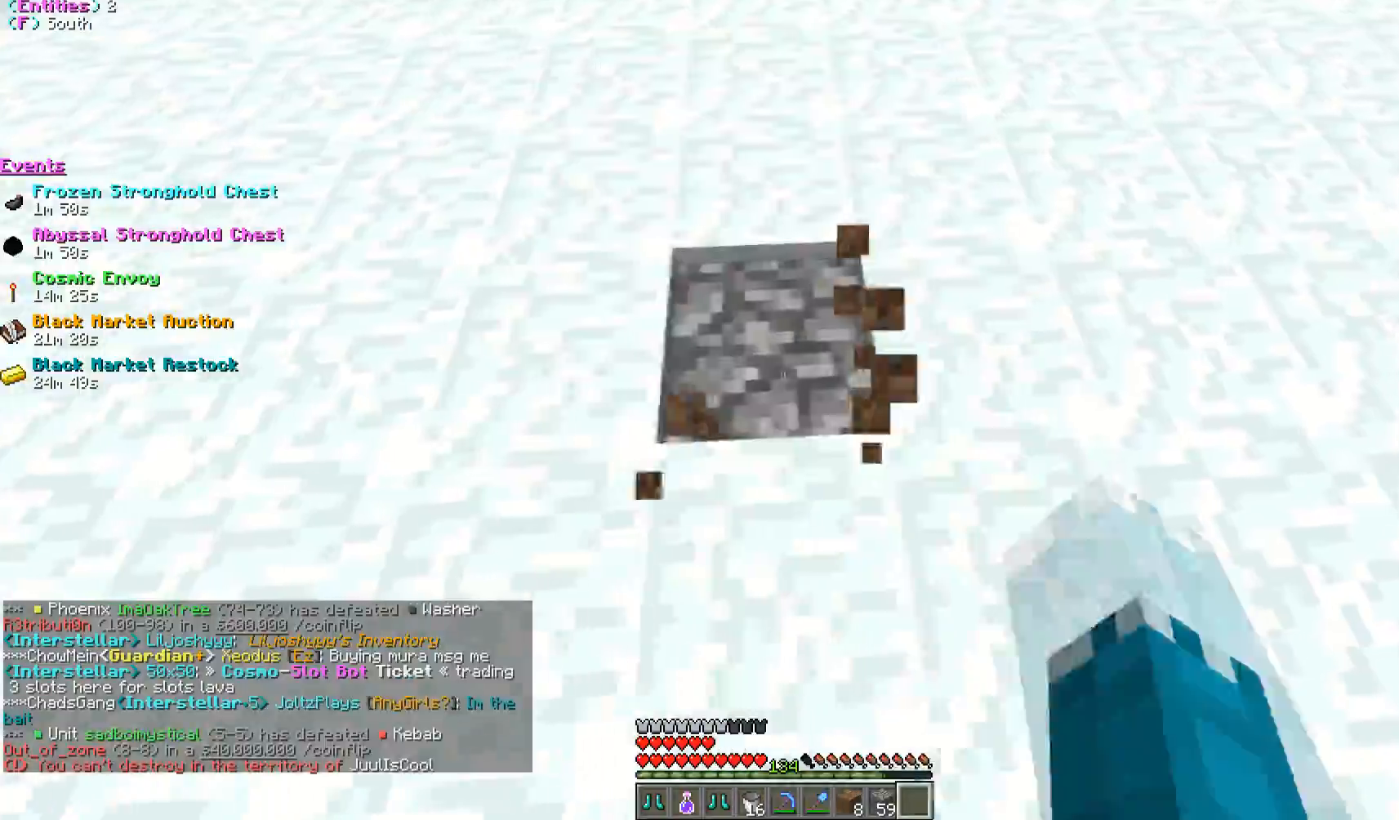
{"keys": ["w"], "mouse": [], "events": [[283, "mouse_left", "up"], [283, "w", "down"], [383, "d", "up"]]}
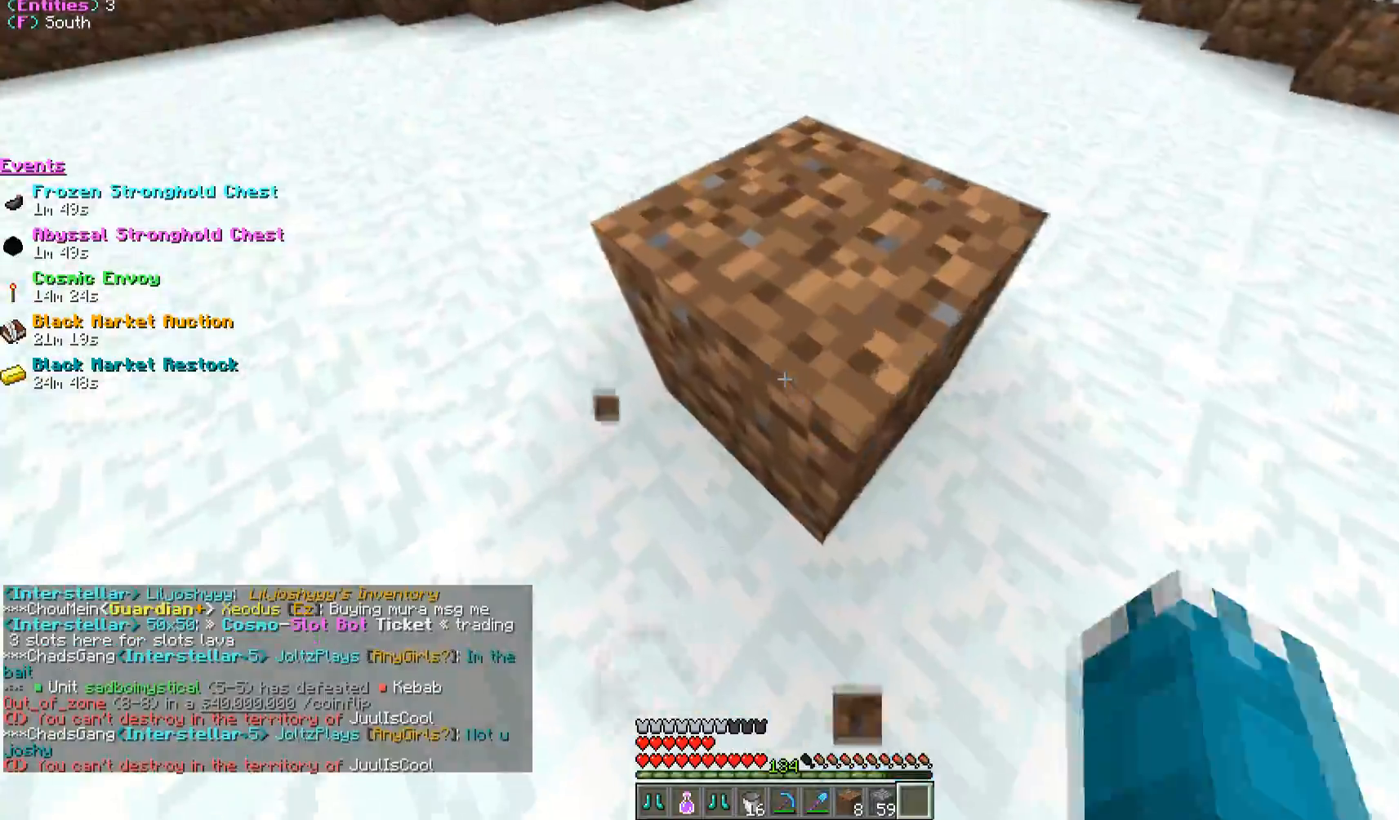
{"keys": ["w"], "mouse": [], "events": []}
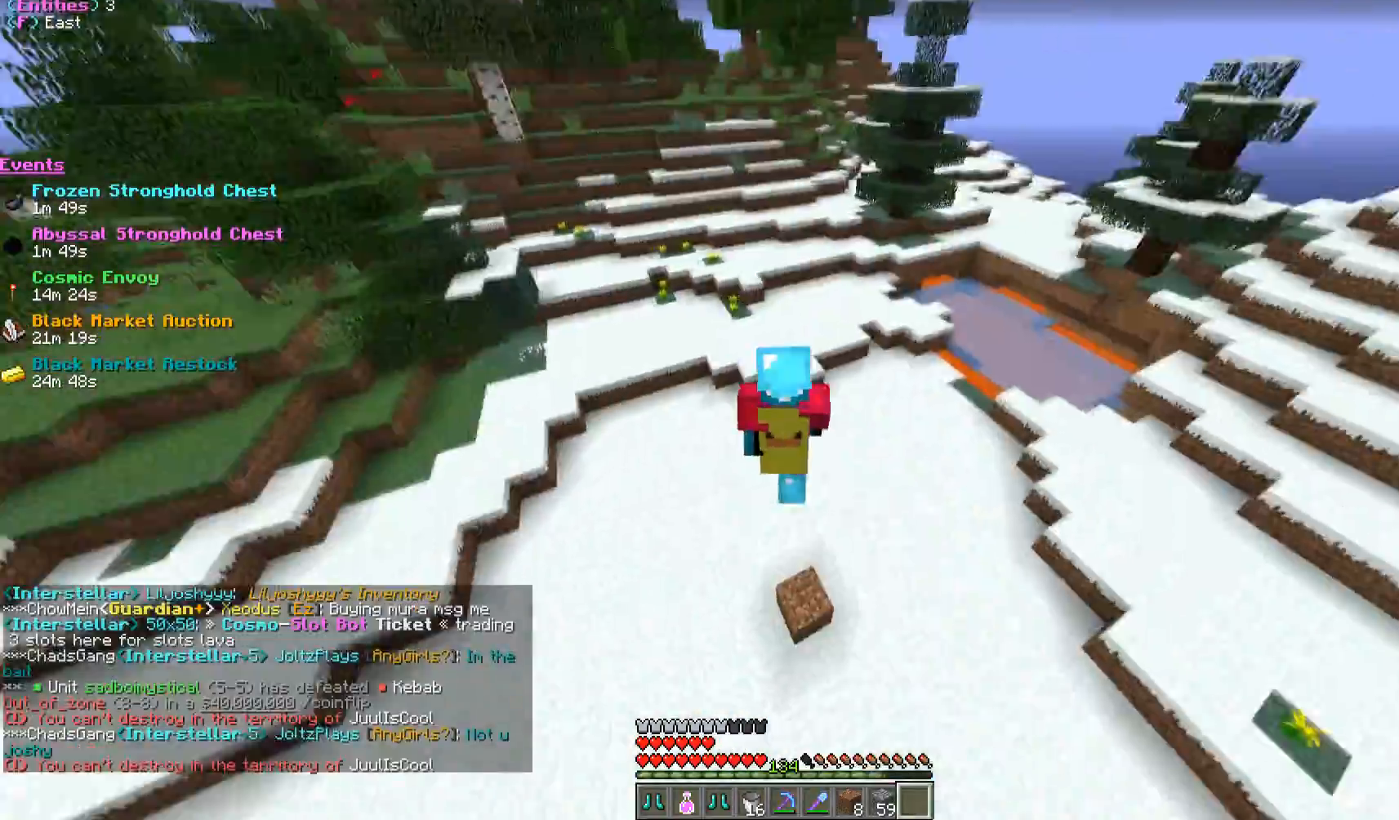
{"keys": ["w"], "mouse": [], "events": [[117, "mouse_left", "down"], [417, "mouse_left", "up"]]}
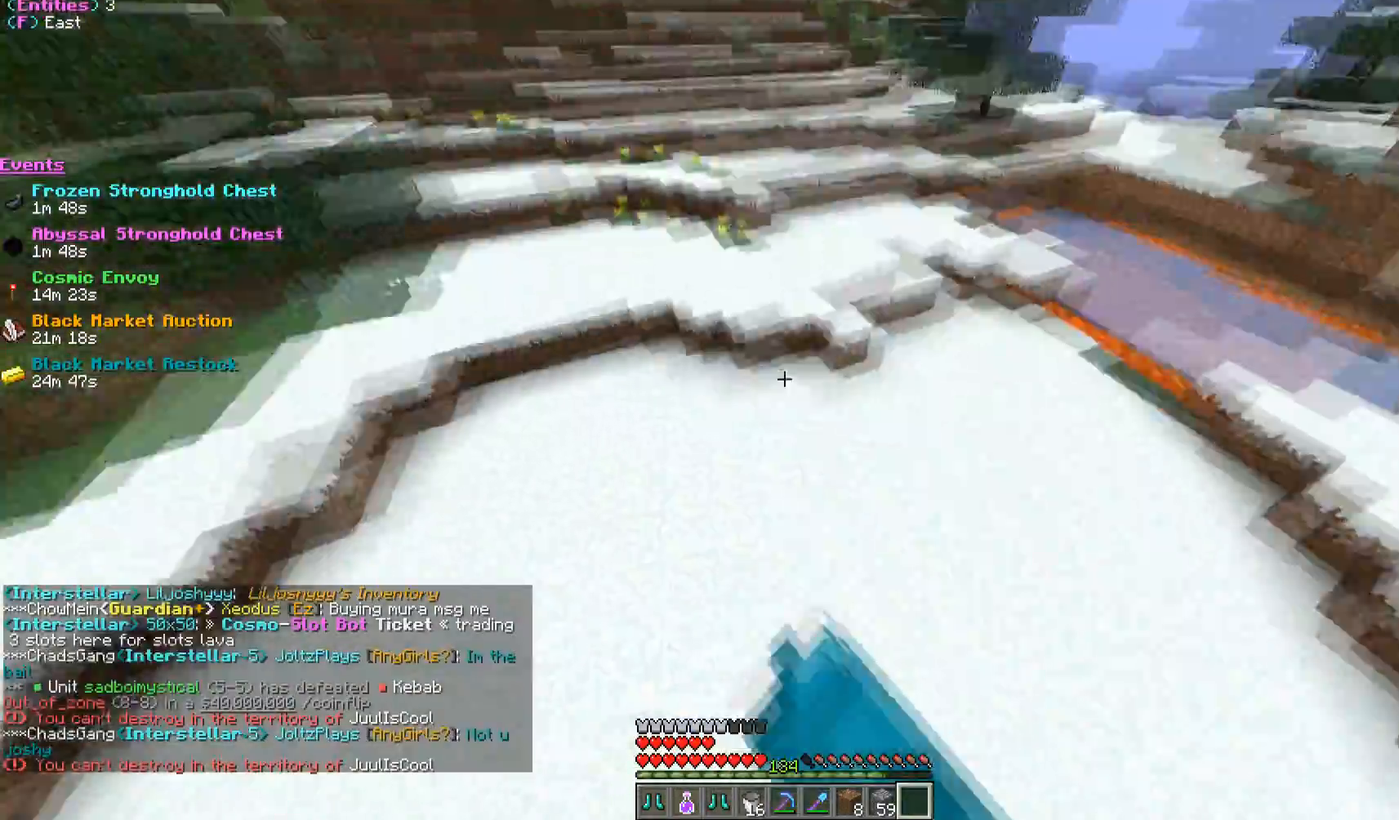
{"keys": ["d", "w"], "mouse": ["left"], "events": [[50, "mouse_left", "down"], [267, "mouse_left", "up"], [350, "mouse_left", "down"], [433, "d", "down"]]}
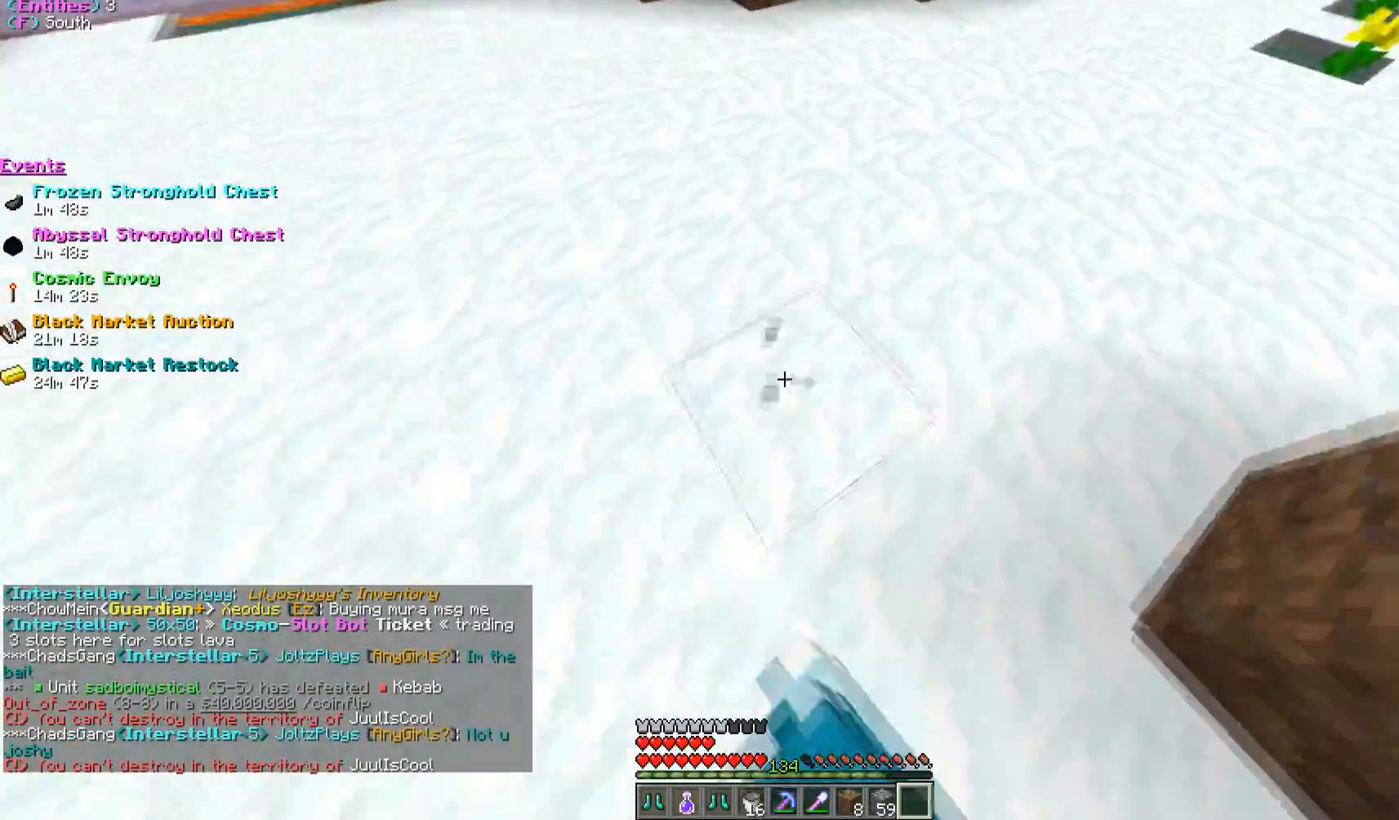
{"keys": ["a", "s"], "mouse": [], "events": [[150, "mouse_left", "up"], [167, "w", "up"], [417, "a", "down"], [417, "s", "down"], [483, "d", "up"]]}
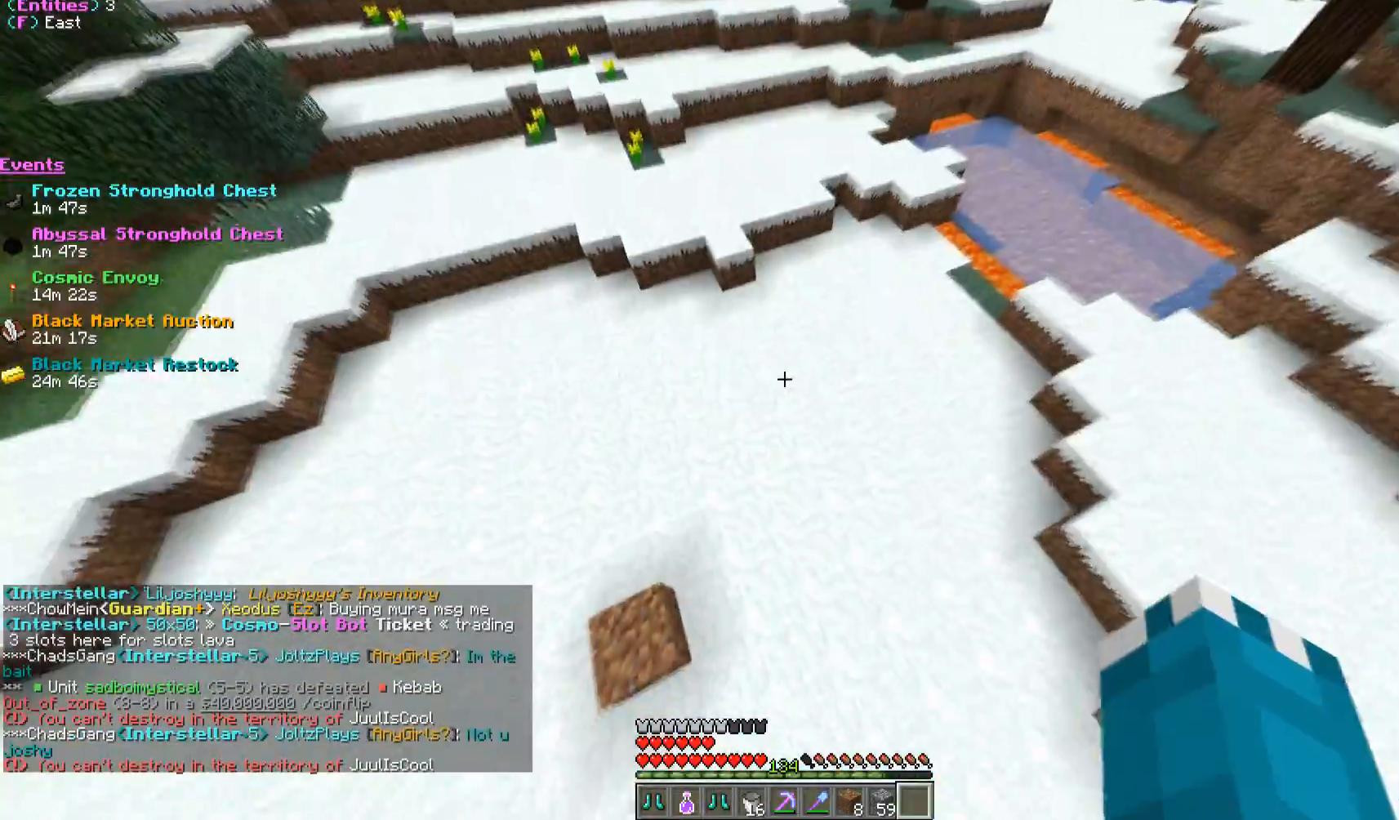
{"keys": ["a", "w"], "mouse": [], "events": [[117, "s", "up"], [367, "w", "down"]]}
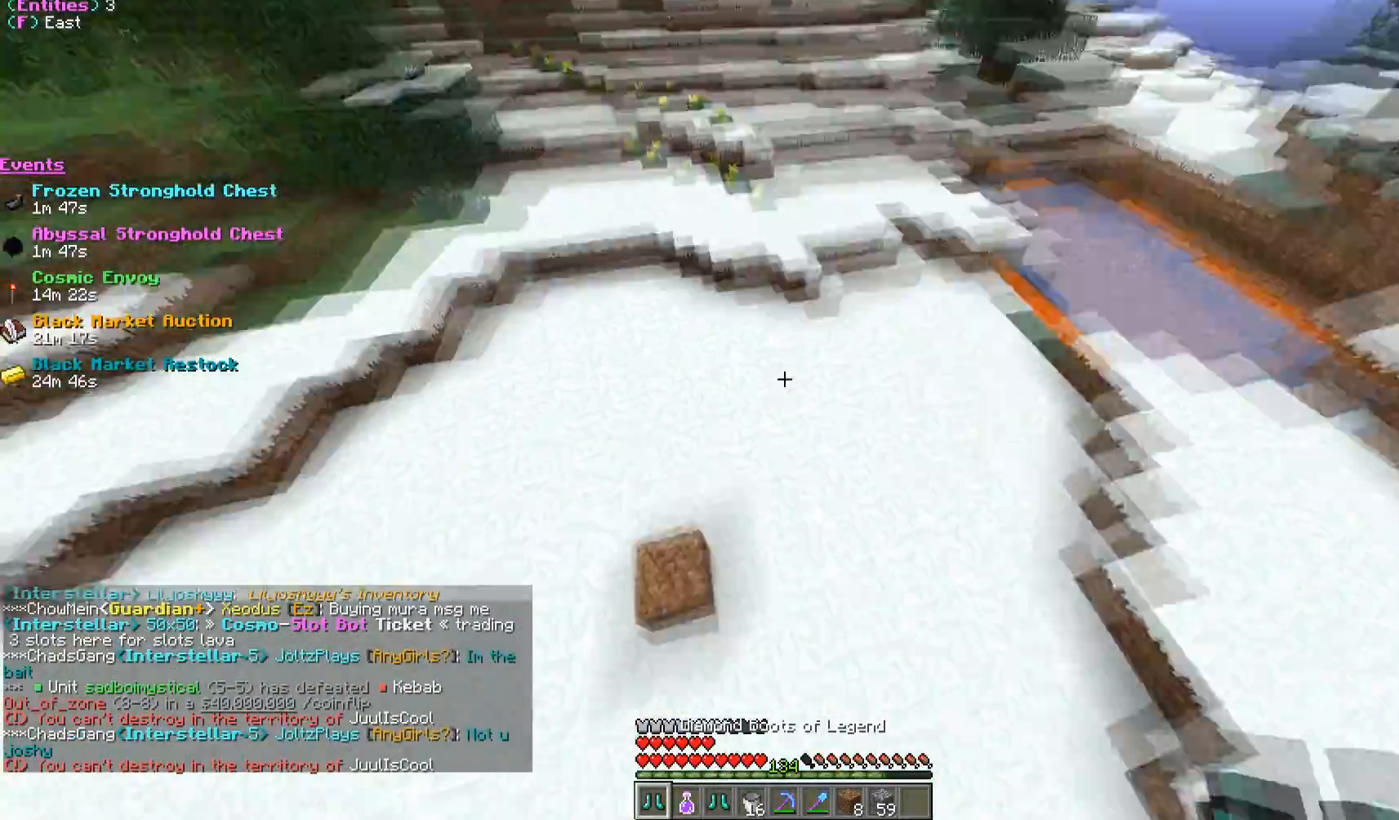
{"keys": ["w"], "mouse": [], "events": [[483, "a", "up"]]}
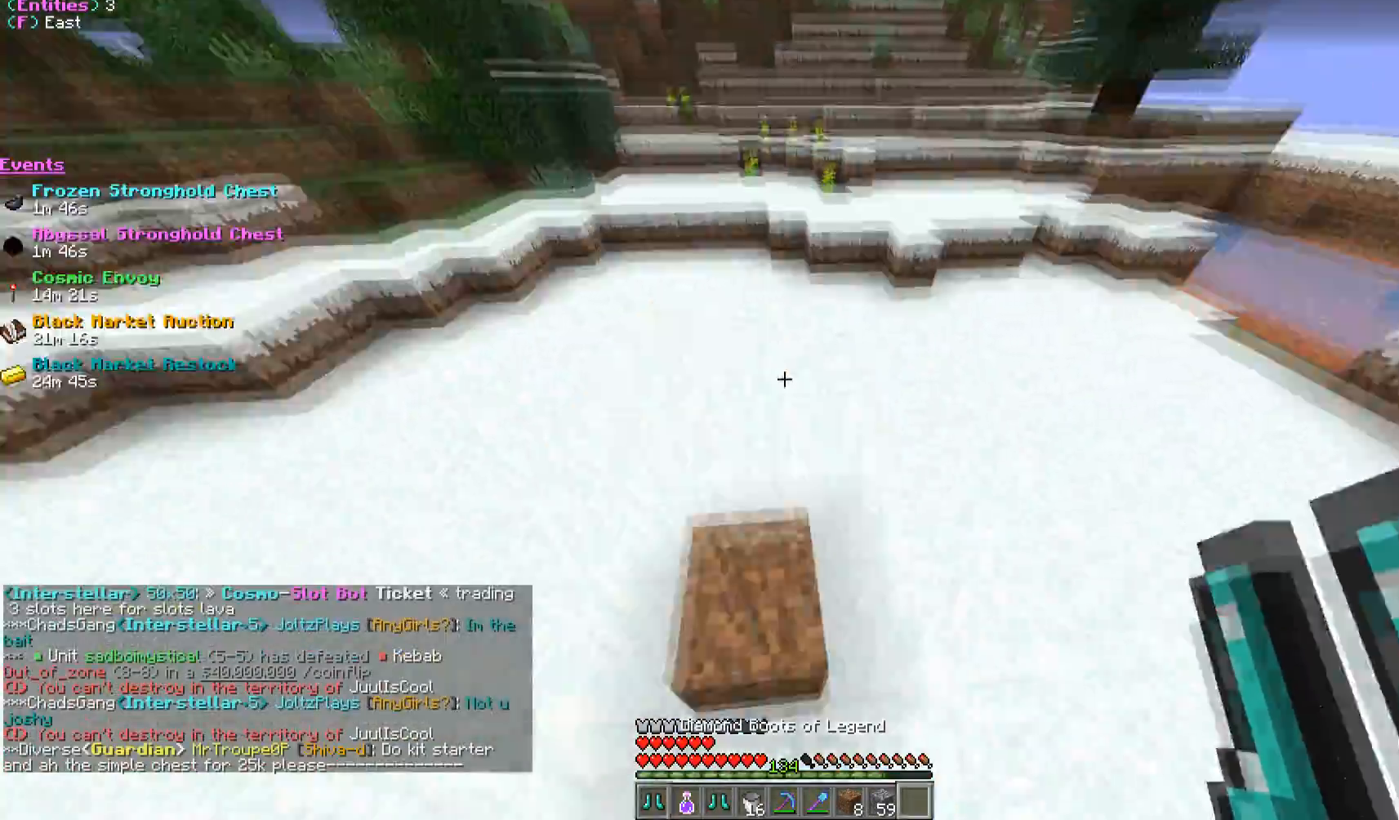
{"keys": ["a", "w"], "mouse": [], "events": [[433, "a", "down"]]}
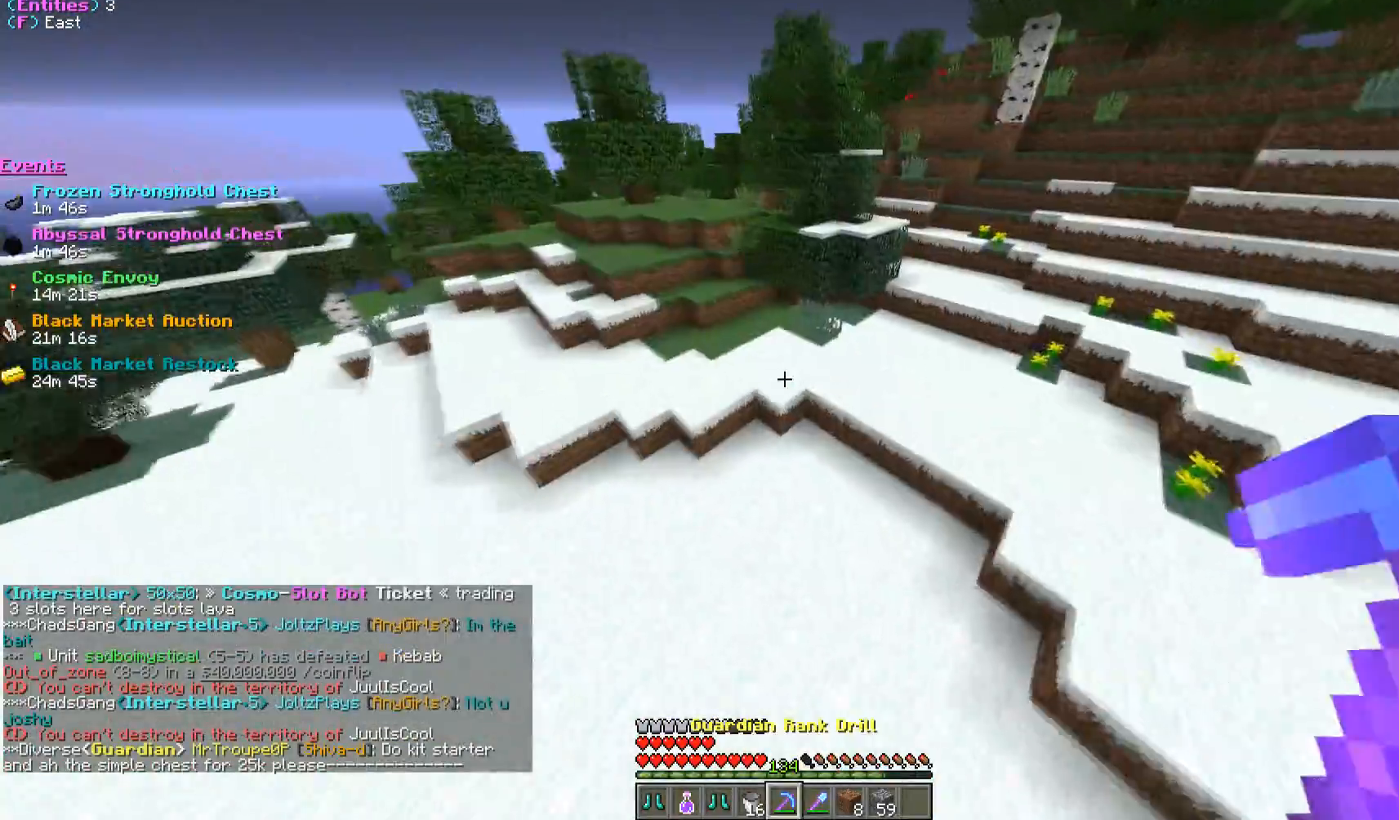
{"keys": ["w"], "mouse": [], "events": [[500, "a", "up"]]}
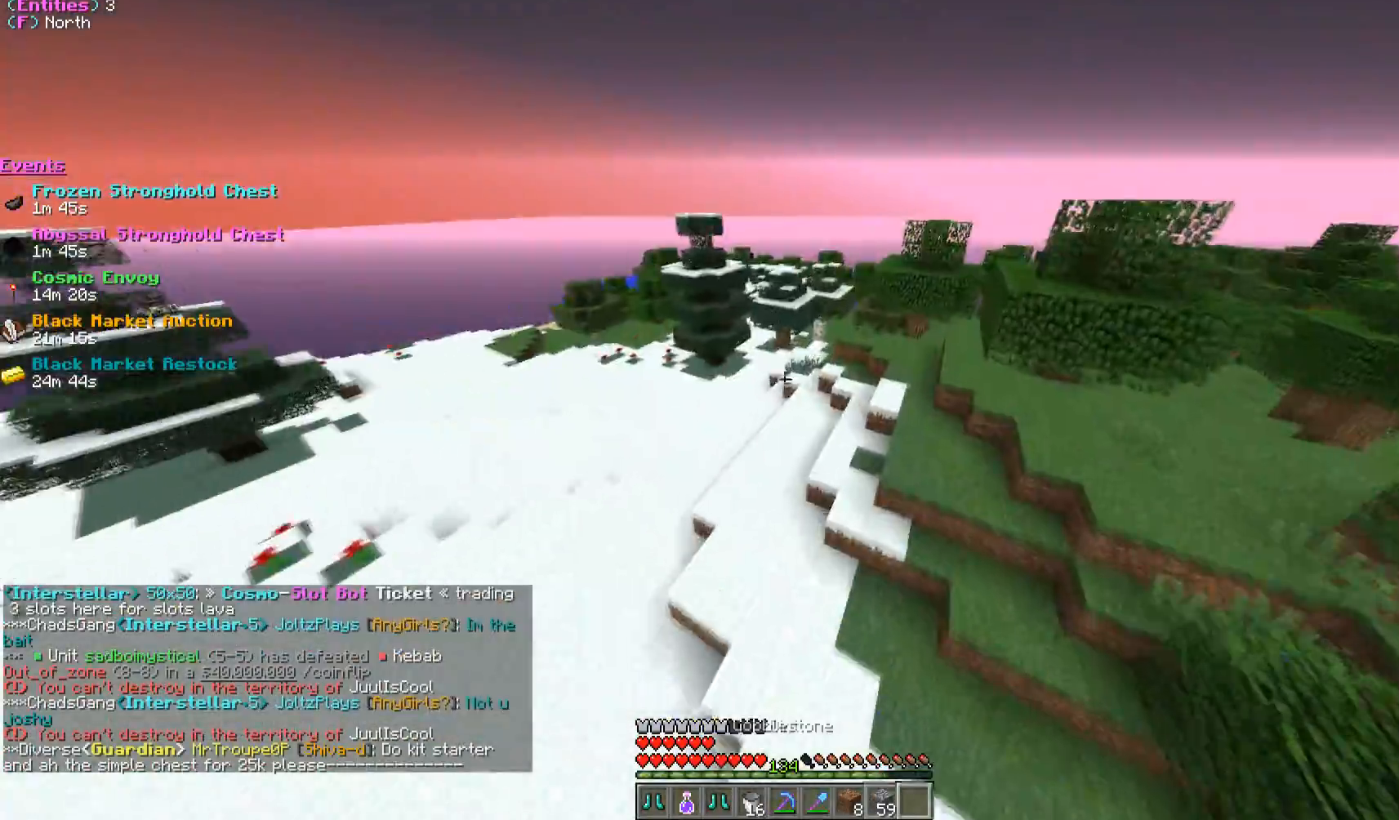
{"keys": ["d", "w"], "mouse": [], "events": [[483, "d", "down"]]}
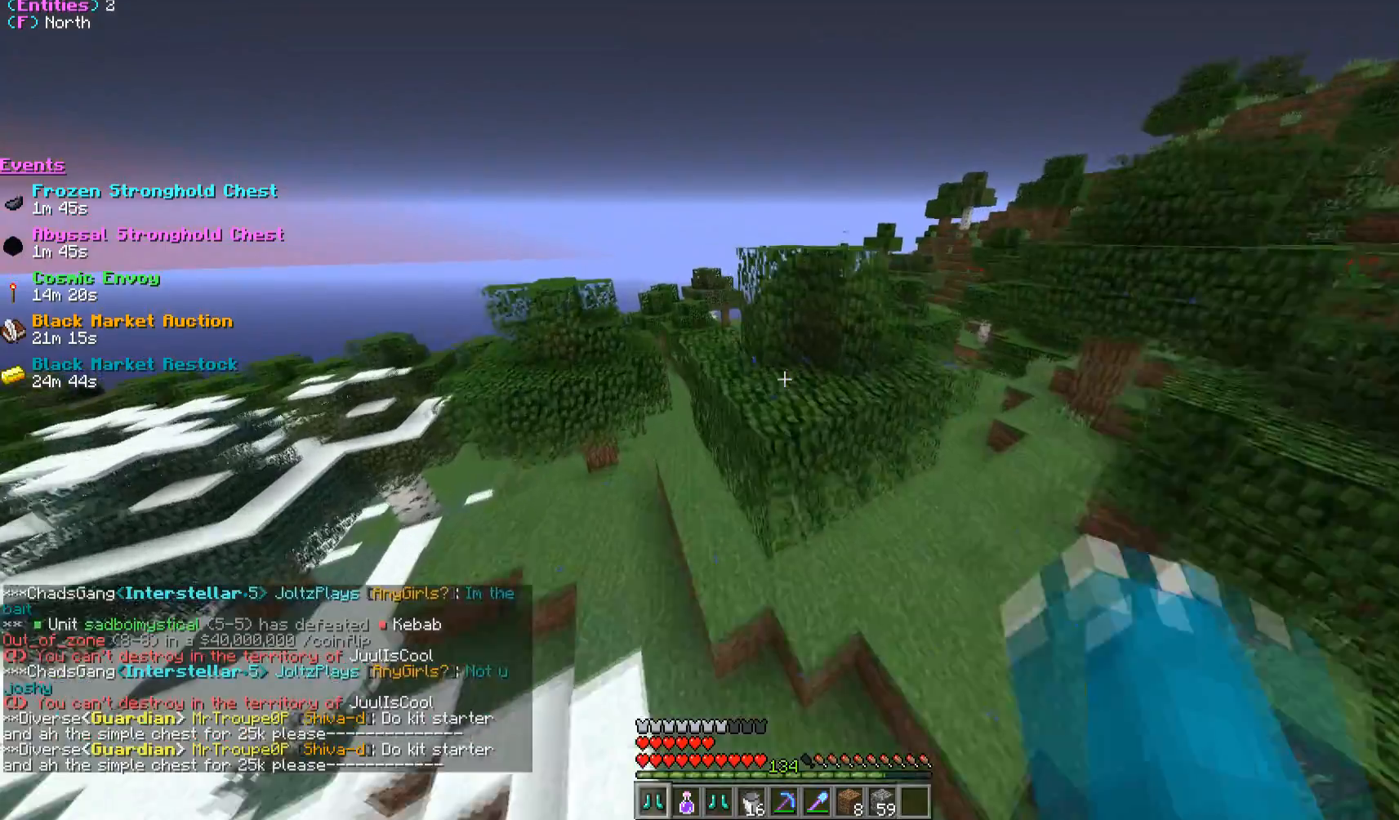
{"keys": ["d", "w"], "mouse": [], "events": []}
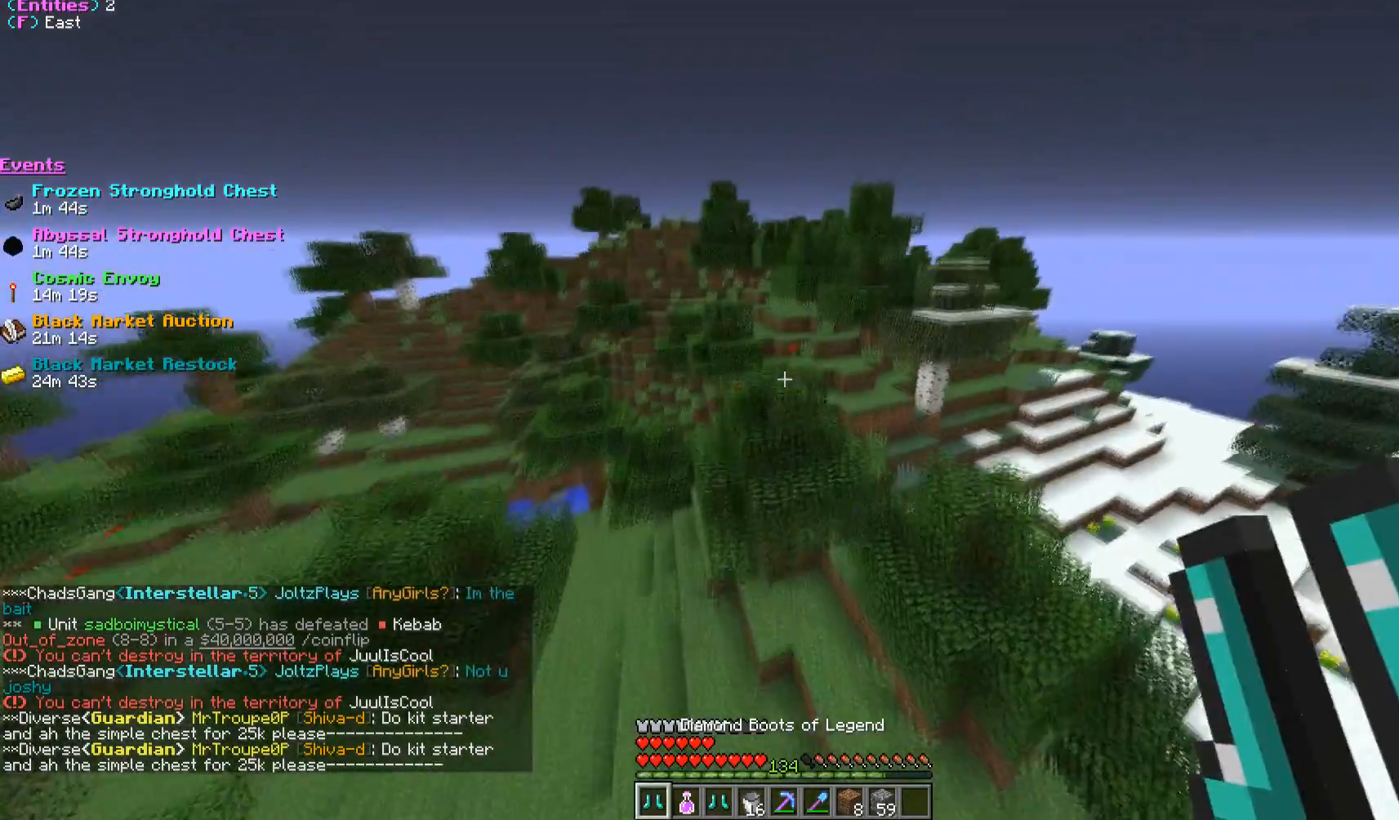
{"keys": ["d", "w"], "mouse": [], "events": []}